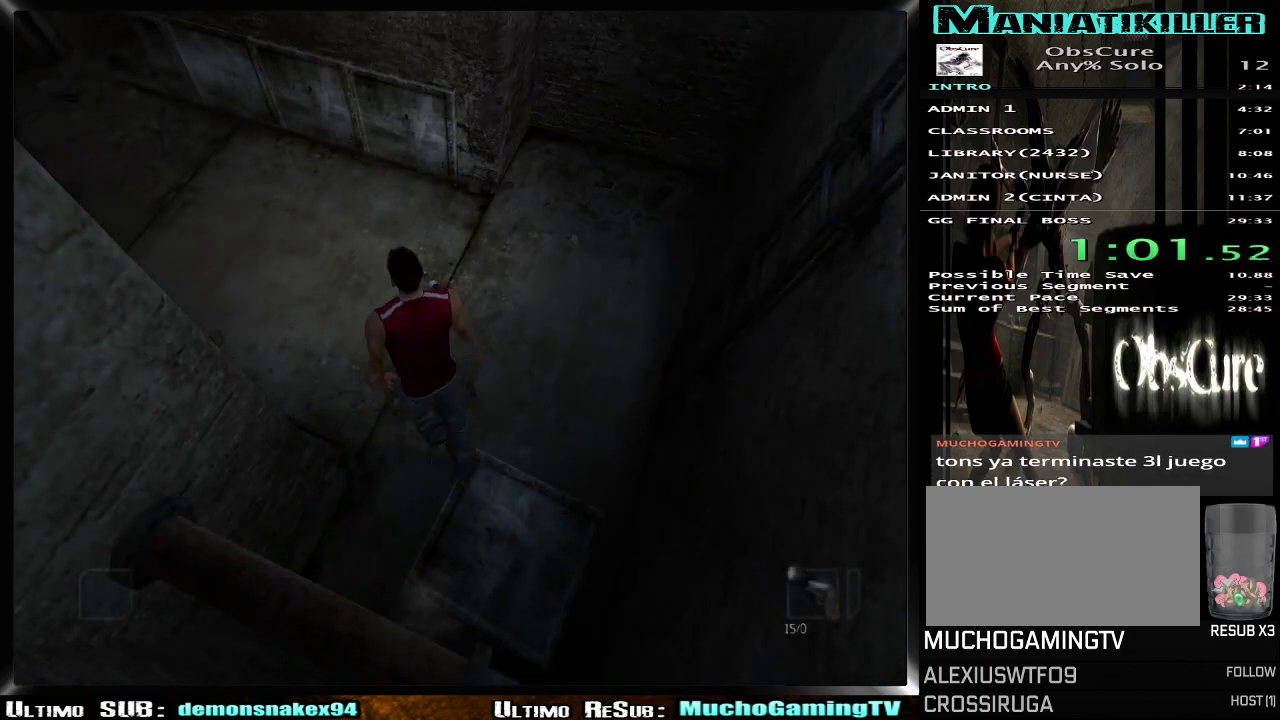
Gameplay with a controller (PlayStation layout); each line is a JSON object with the inputs held at the frame after it. "events" lists button and stick changes between this image and that frame as [ms after this image, input, new state], when the widget could be followed in between. Not read: L1.
{"buttons": ["R2"], "left_stick": "up-left", "right_stick": "center", "events": []}
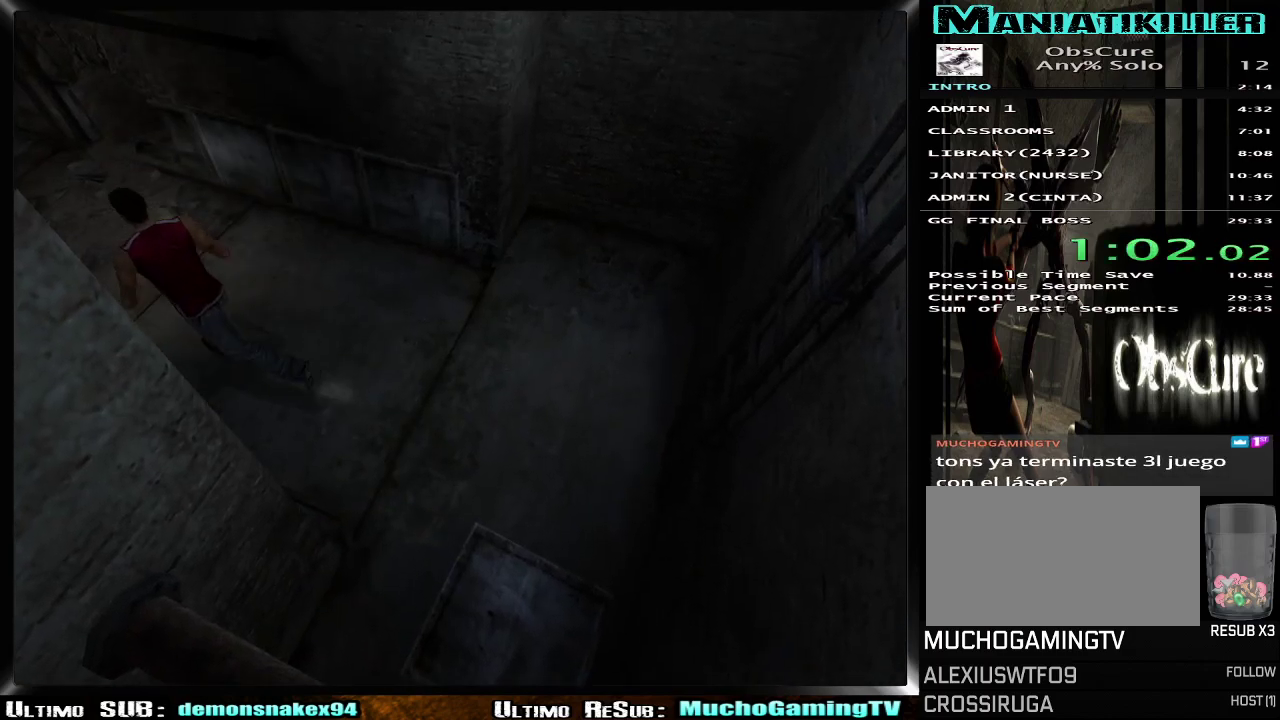
{"buttons": ["R2"], "left_stick": "down-left", "right_stick": "center", "events": [[418, "left_stick", "down-left"]]}
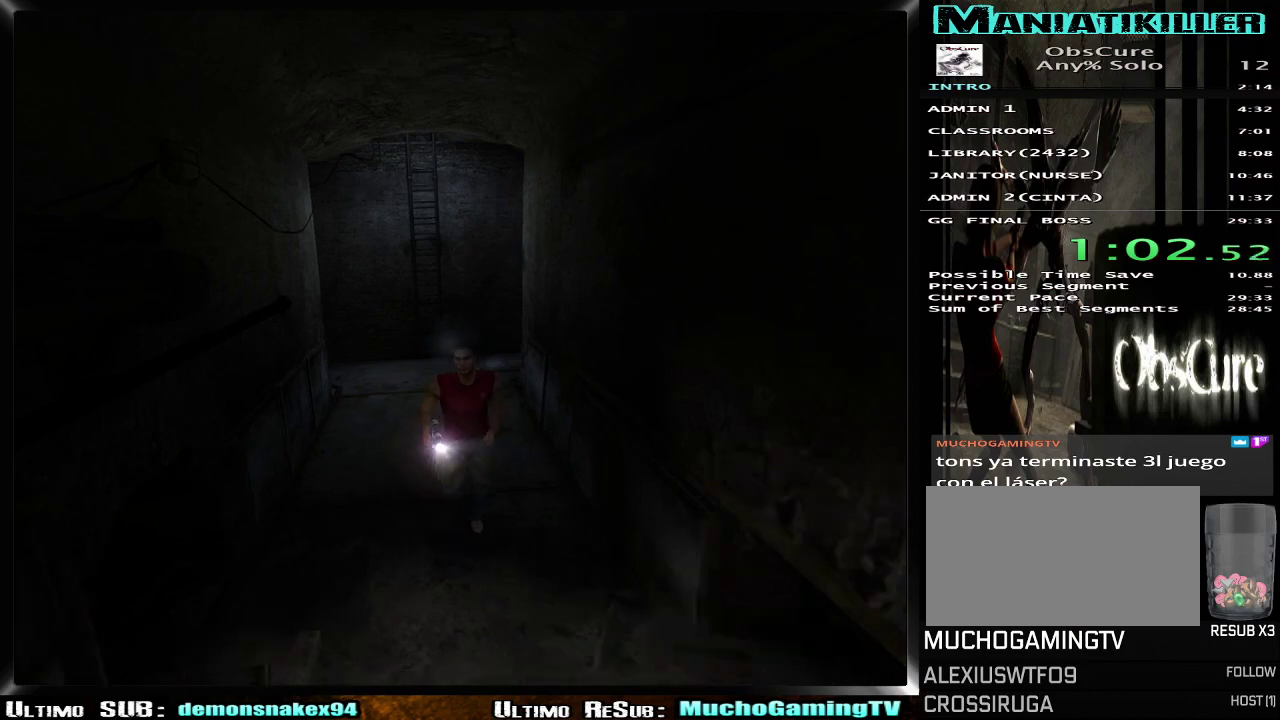
{"buttons": ["R2"], "left_stick": "down", "right_stick": "center", "events": [[217, "left_stick", "down"]]}
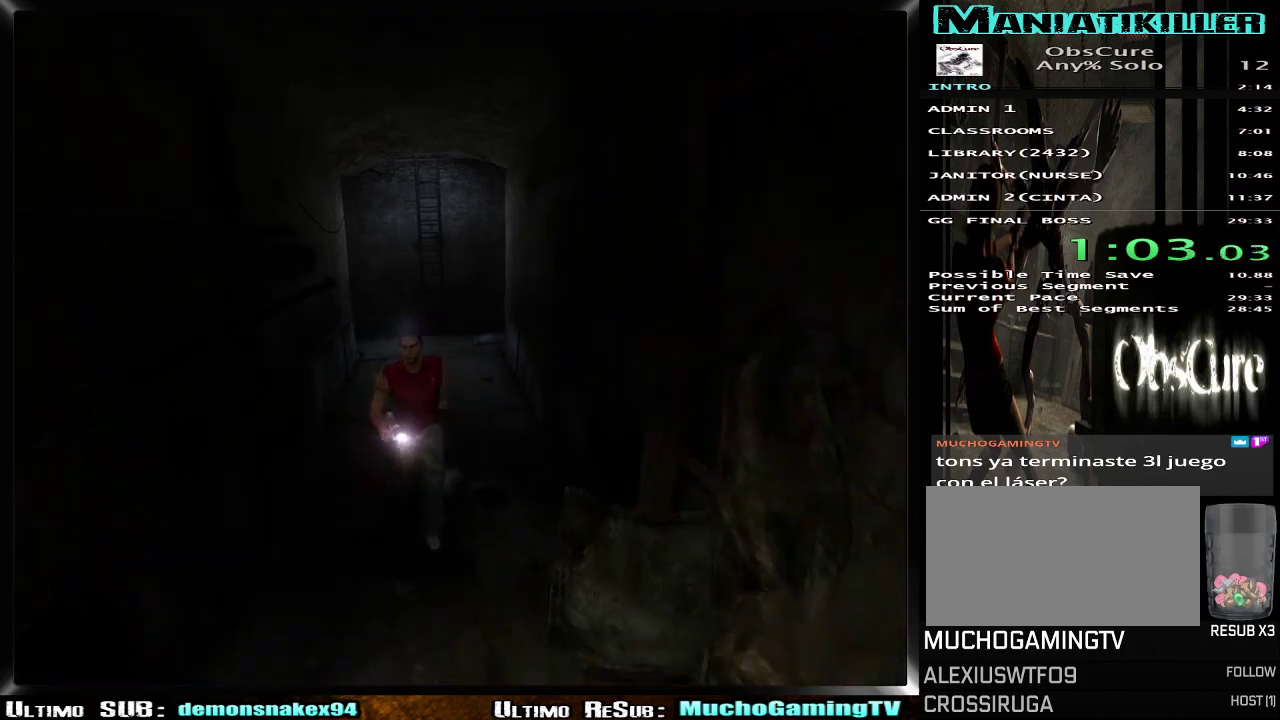
{"buttons": ["R2"], "left_stick": "down", "right_stick": "center", "events": [[67, "left_stick", "down-left"], [251, "left_stick", "down"]]}
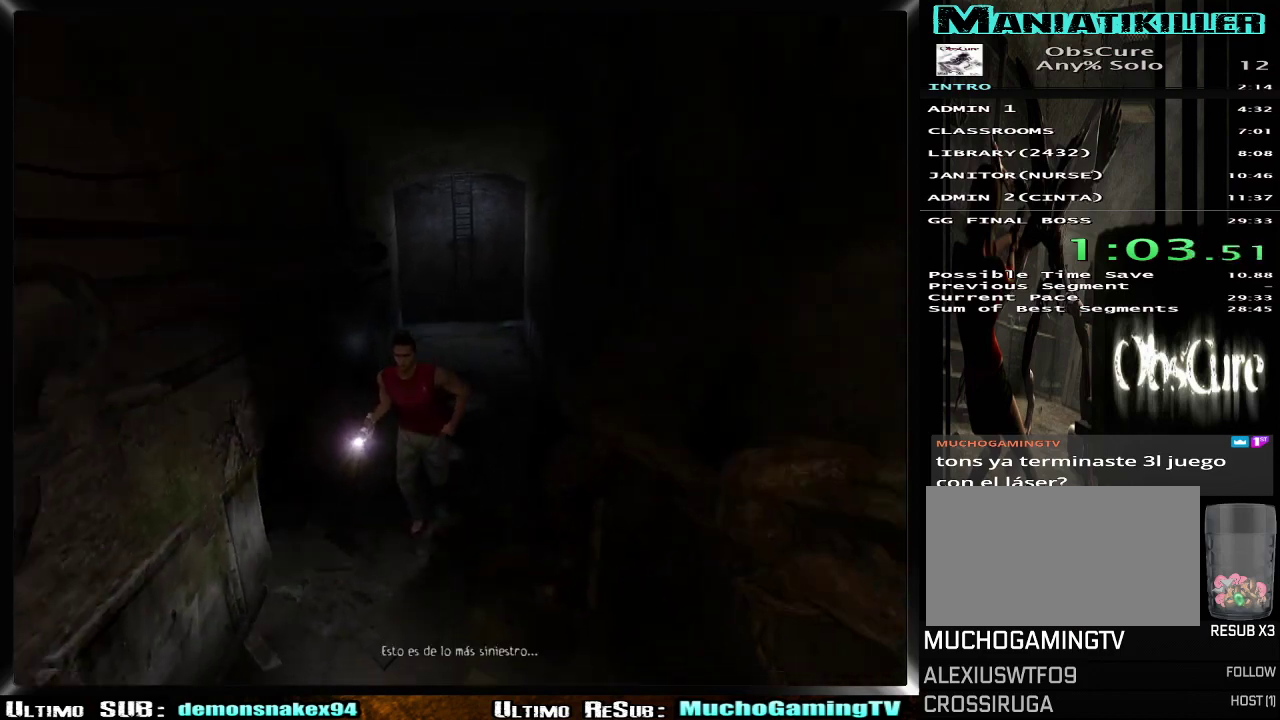
{"buttons": [], "left_stick": "down", "right_stick": "center", "events": [[284, "R2", "up"]]}
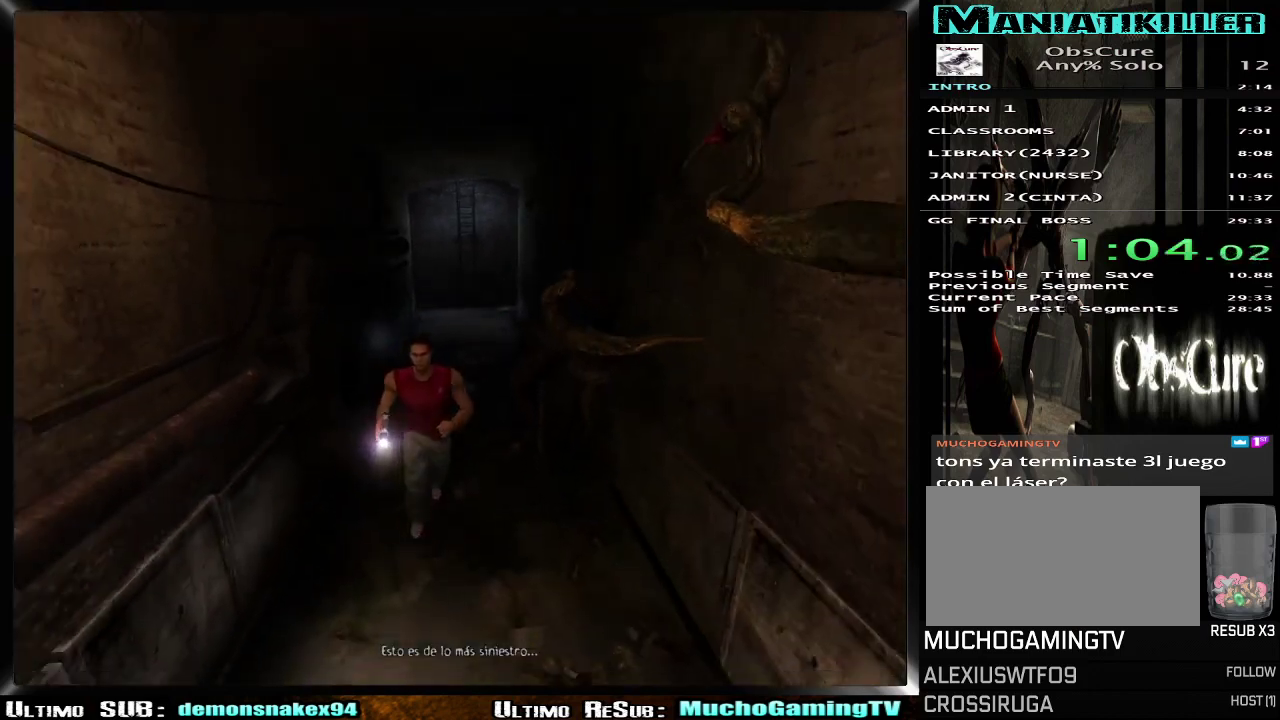
{"buttons": ["R2"], "left_stick": "down", "right_stick": "center", "events": [[67, "R2", "down"]]}
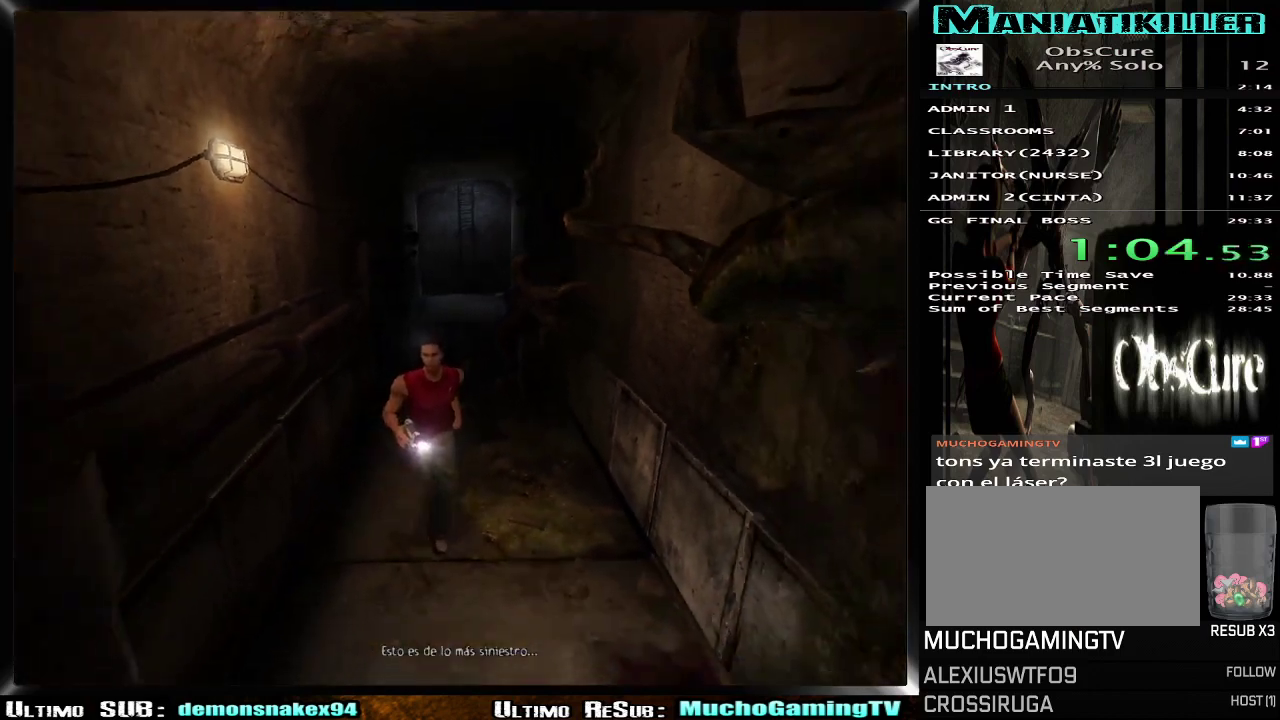
{"buttons": ["R2"], "left_stick": "down", "right_stick": "center", "events": []}
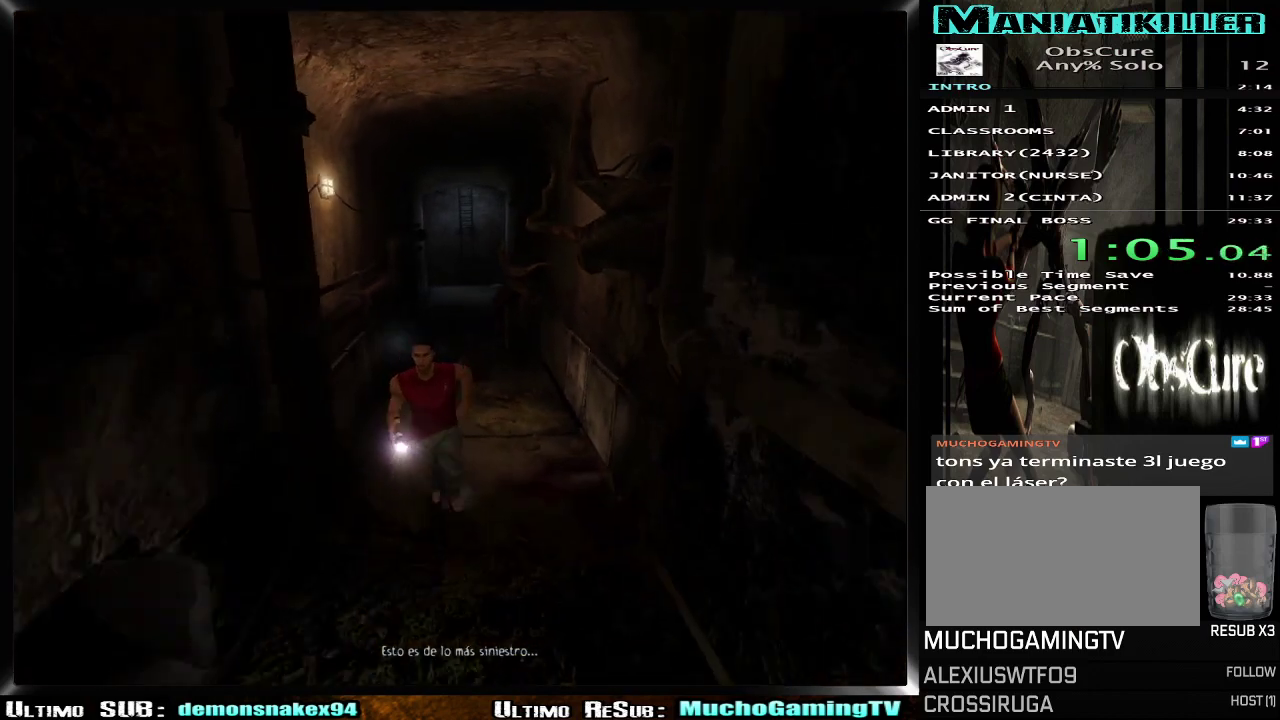
{"buttons": ["R2"], "left_stick": "down", "right_stick": "center", "events": []}
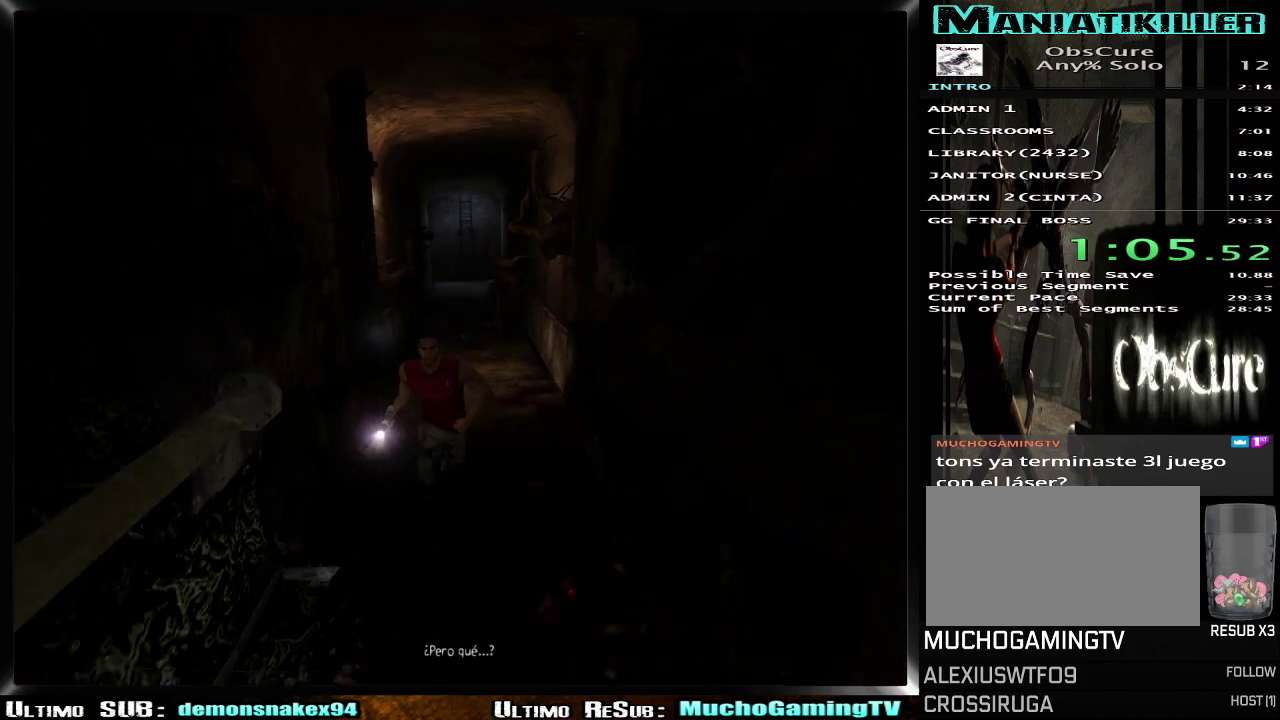
{"buttons": ["R2"], "left_stick": "down", "right_stick": "center", "events": []}
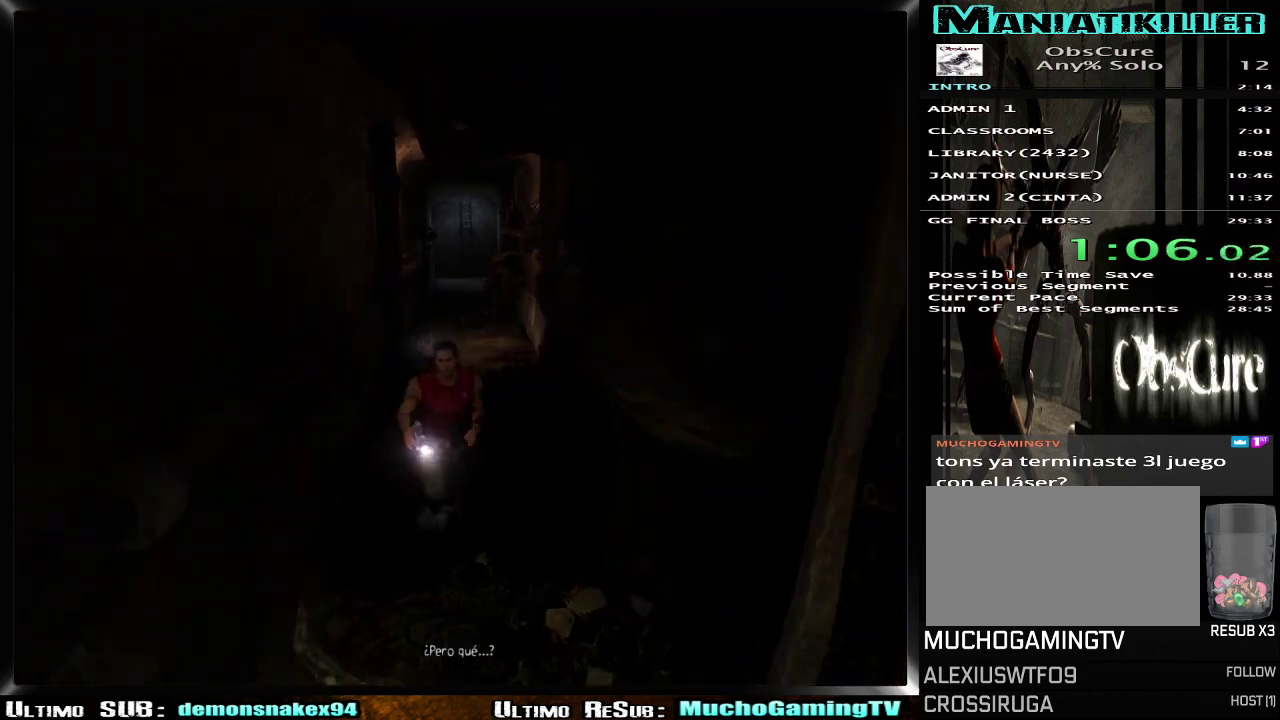
{"buttons": [], "left_stick": "down", "right_stick": "center", "events": [[418, "R2", "up"]]}
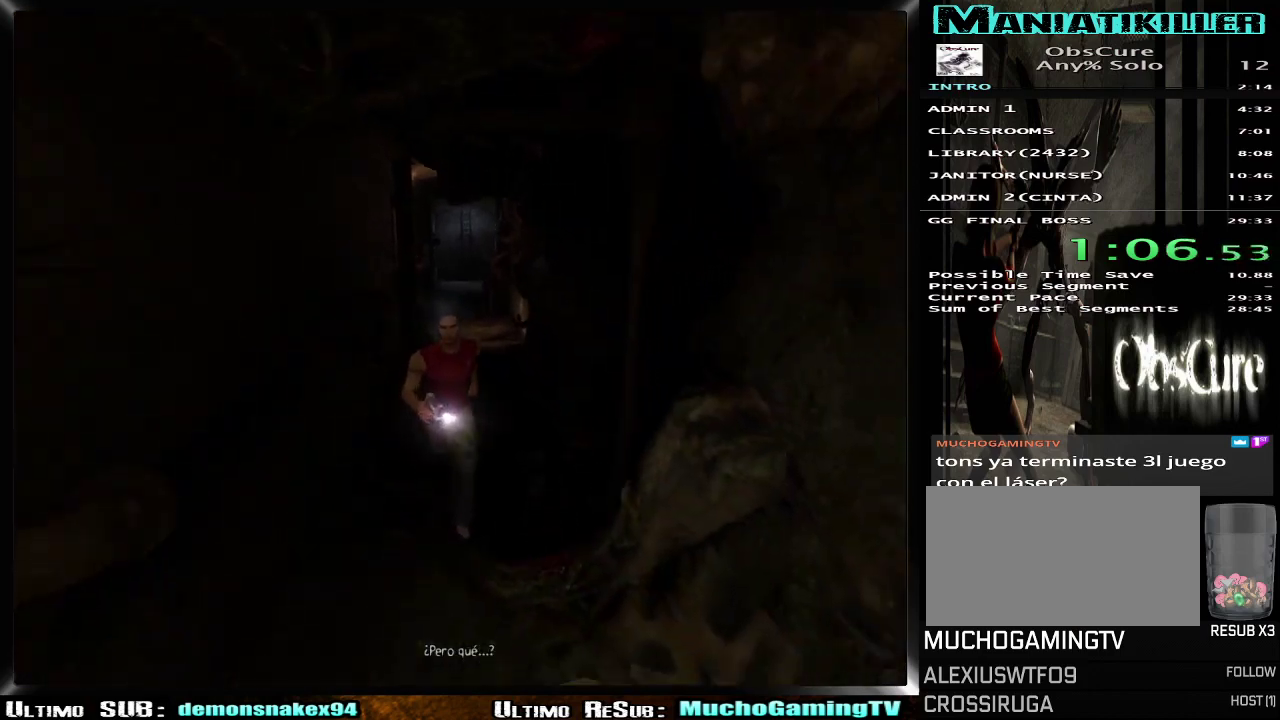
{"buttons": ["R2"], "left_stick": "down", "right_stick": "center", "events": [[250, "R2", "down"], [250, "left_stick", "down-left"], [350, "left_stick", "down"]]}
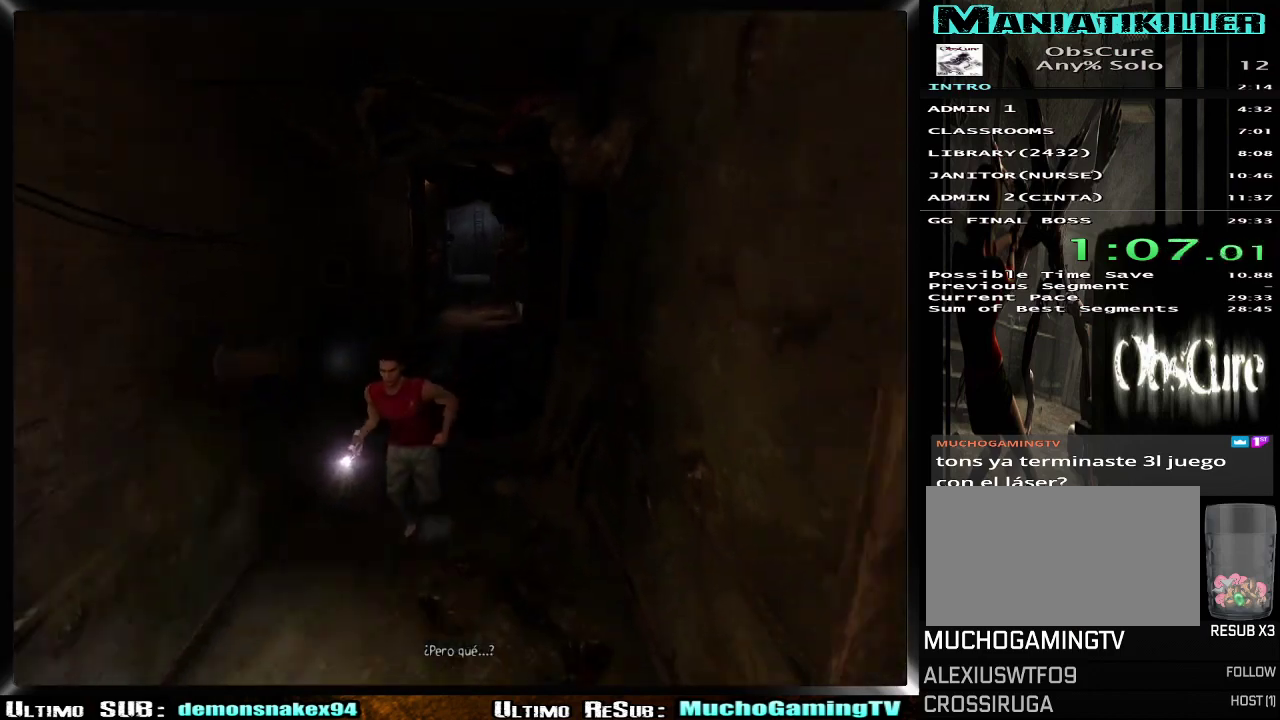
{"buttons": ["R2"], "left_stick": "down-left", "right_stick": "center", "events": [[351, "left_stick", "down-left"]]}
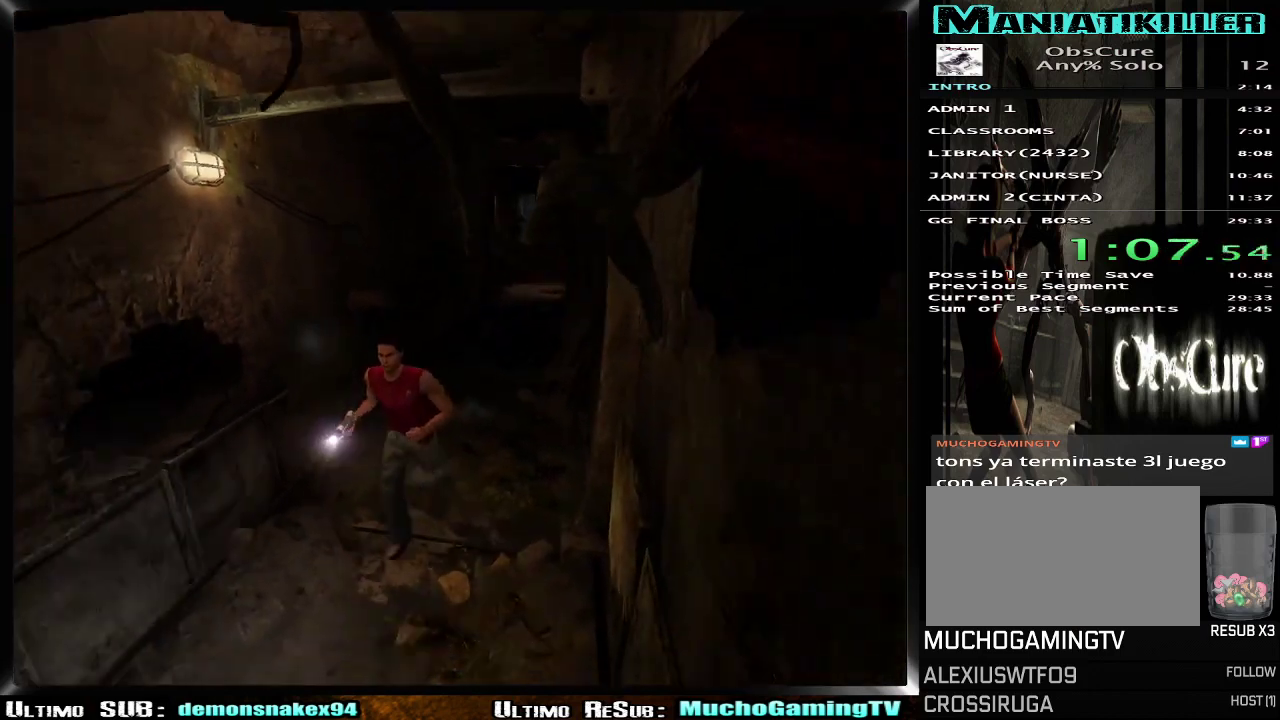
{"buttons": ["R2"], "left_stick": "down-left", "right_stick": "center", "events": []}
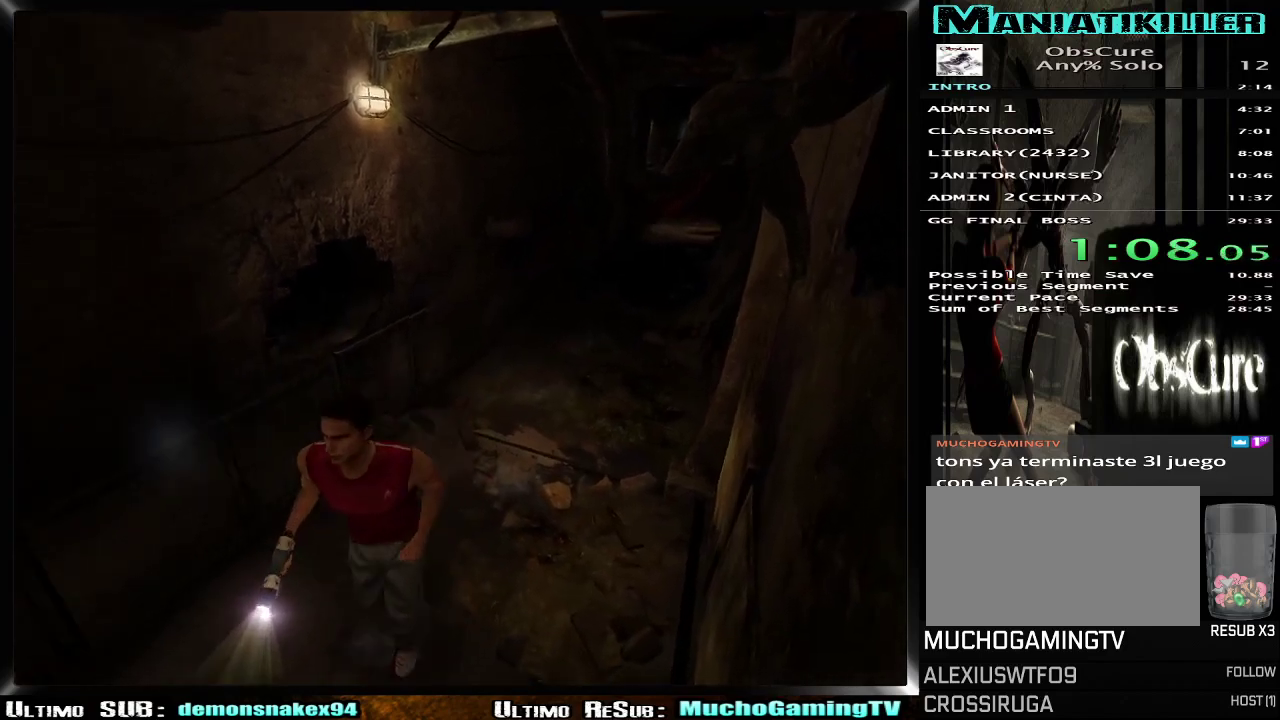
{"buttons": ["R2"], "left_stick": "left", "right_stick": "center", "events": [[317, "left_stick", "left"], [418, "left_stick", "right"], [468, "left_stick", "left"]]}
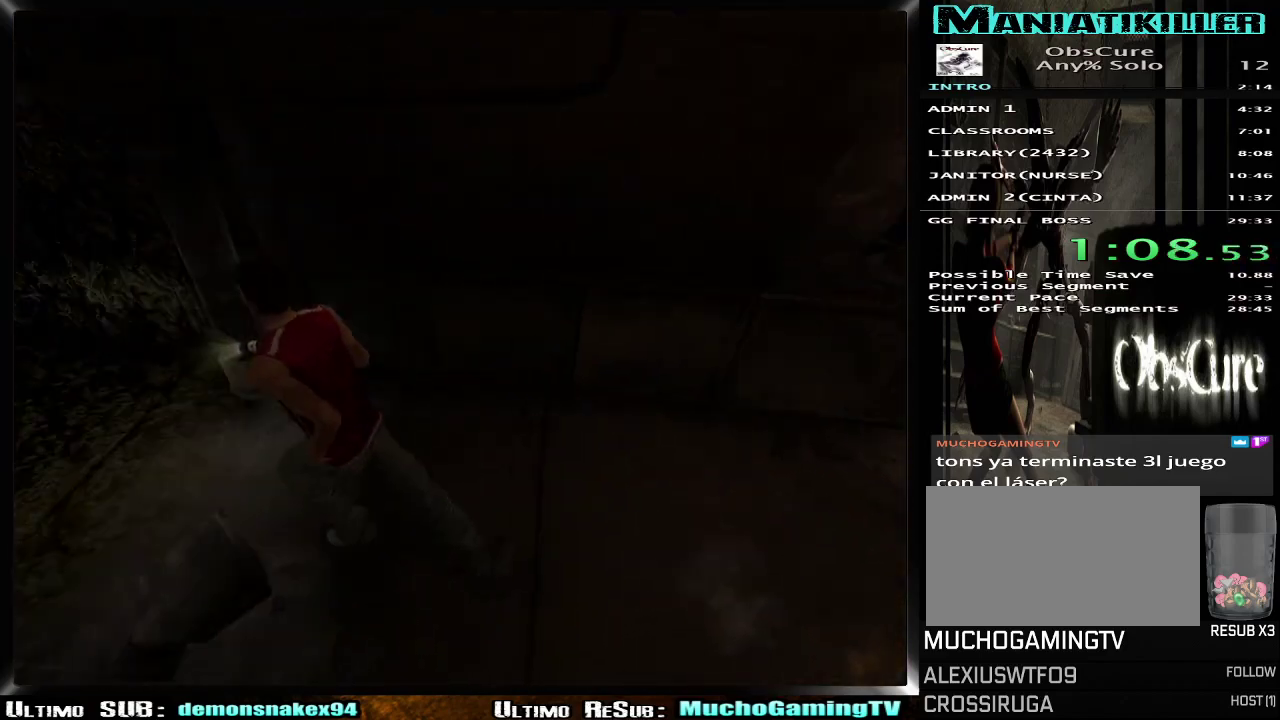
{"buttons": ["R2"], "left_stick": "up-left", "right_stick": "center", "events": [[34, "left_stick", "right"], [251, "left_stick", "up-left"]]}
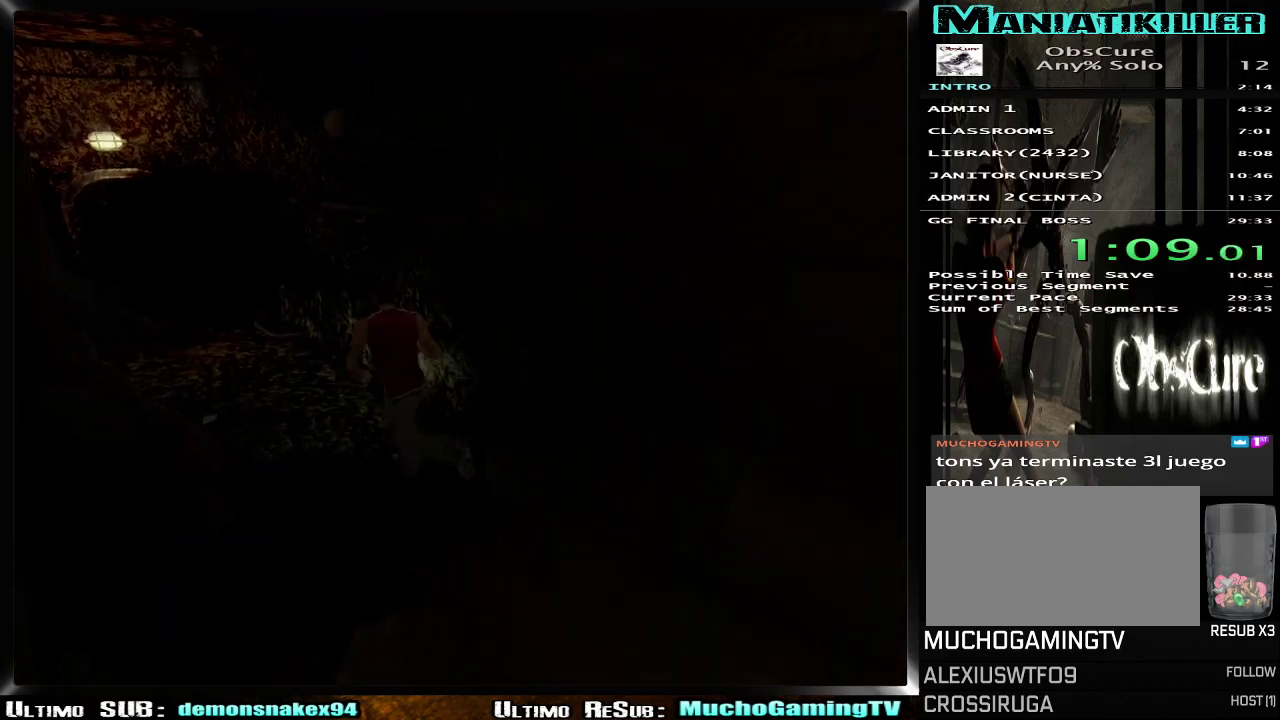
{"buttons": ["R2"], "left_stick": "up-left", "right_stick": "center", "events": []}
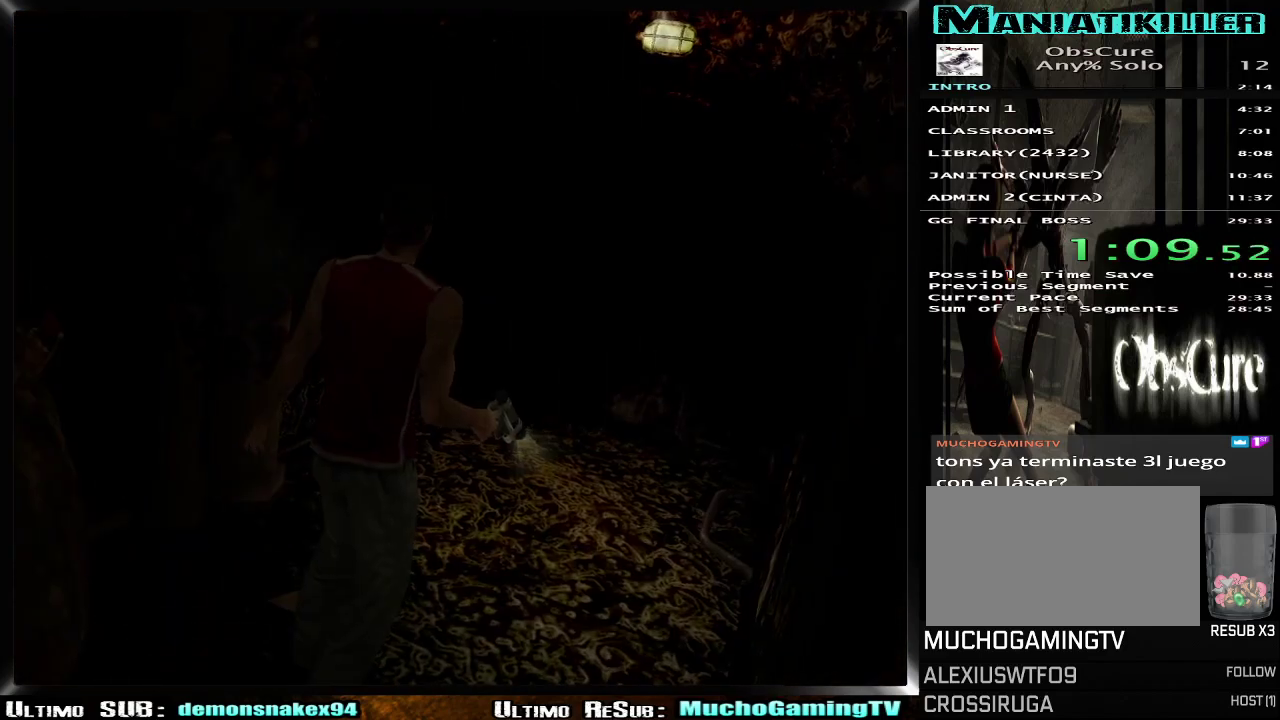
{"buttons": [], "left_stick": "center", "right_stick": "center", "events": [[34, "R2", "up"], [251, "left_stick", "center"]]}
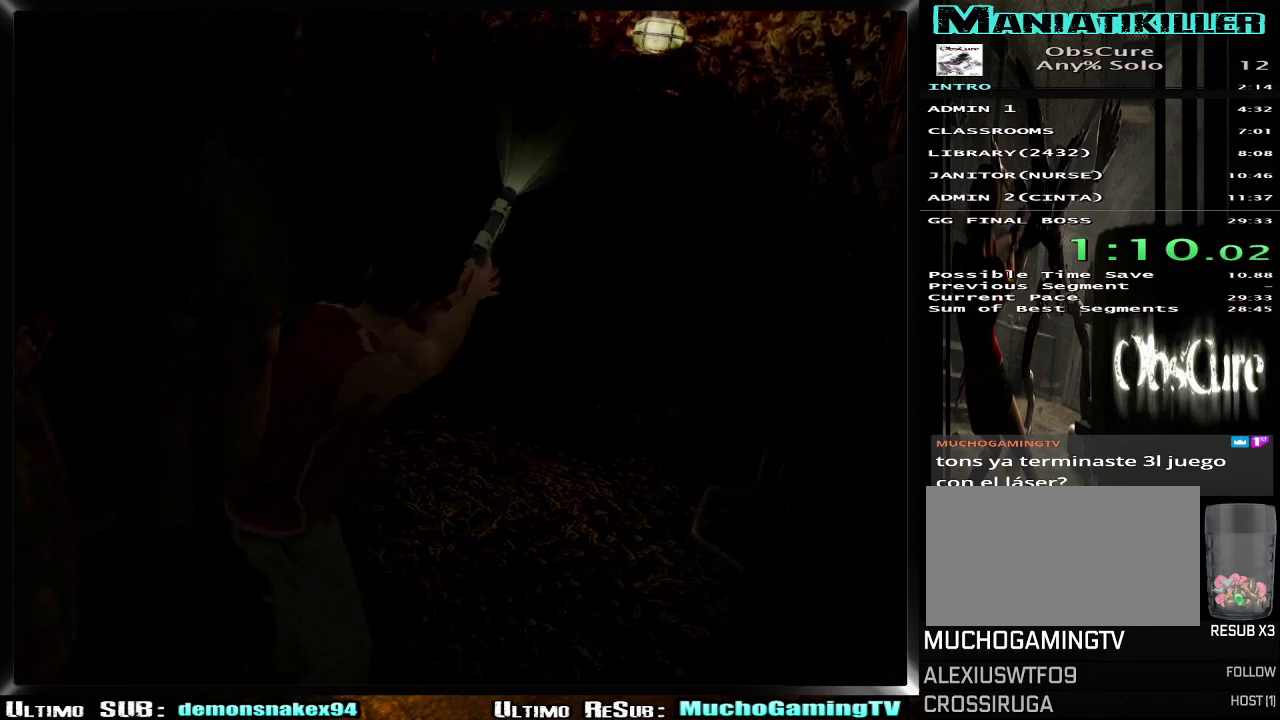
{"buttons": ["L2"], "left_stick": "center", "right_stick": "center", "events": [[367, "L2", "down"]]}
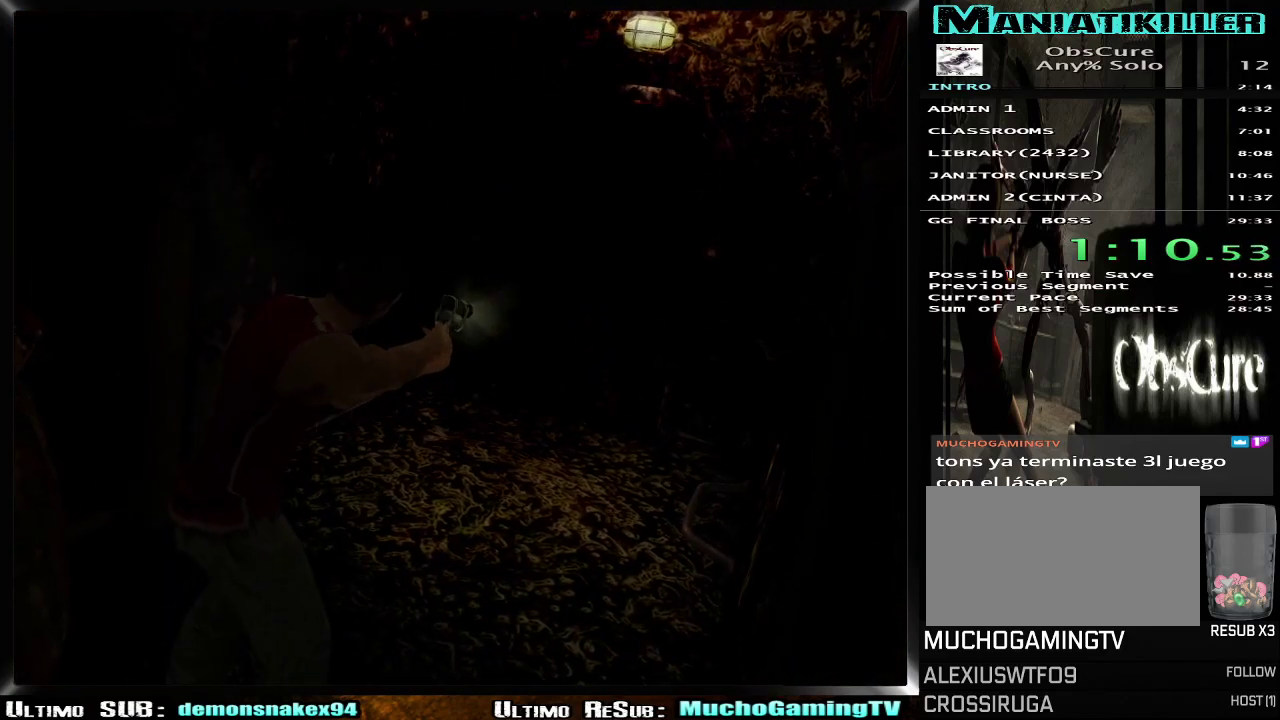
{"buttons": ["L2", "R3"], "left_stick": "center", "right_stick": "center", "events": [[367, "R3", "down"]]}
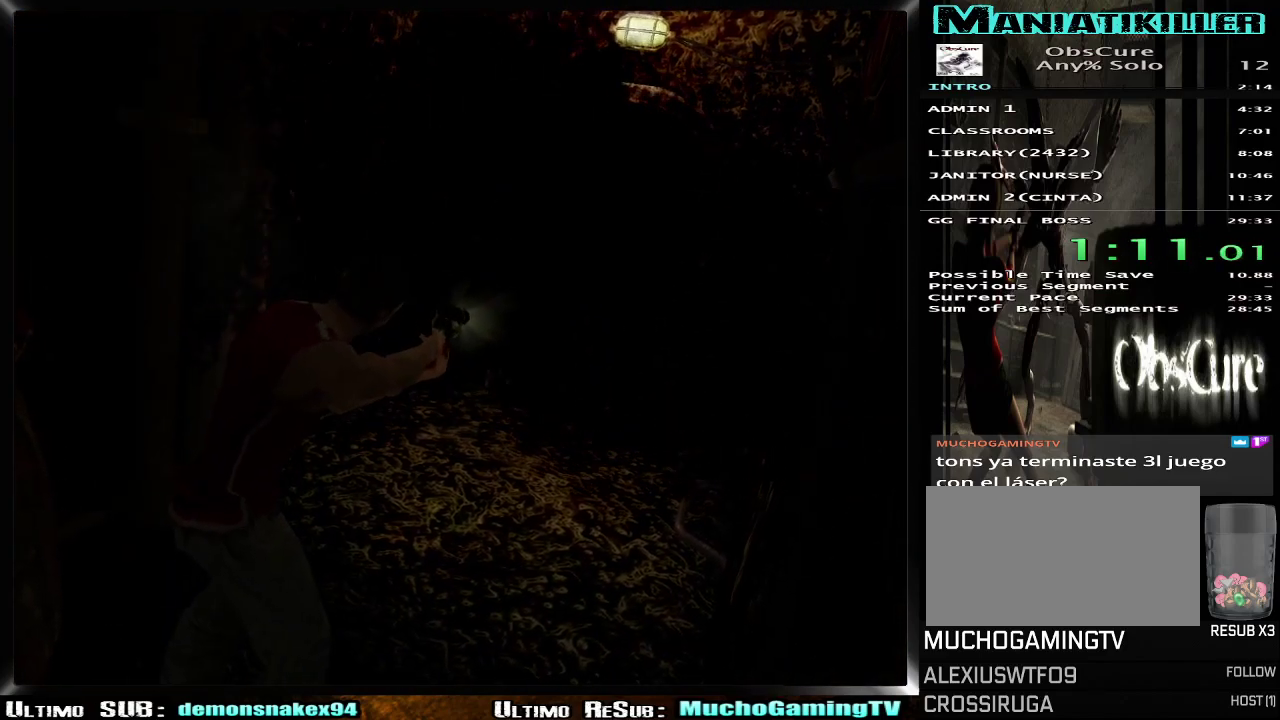
{"buttons": ["L2", "R3"], "left_stick": "center", "right_stick": "center", "events": []}
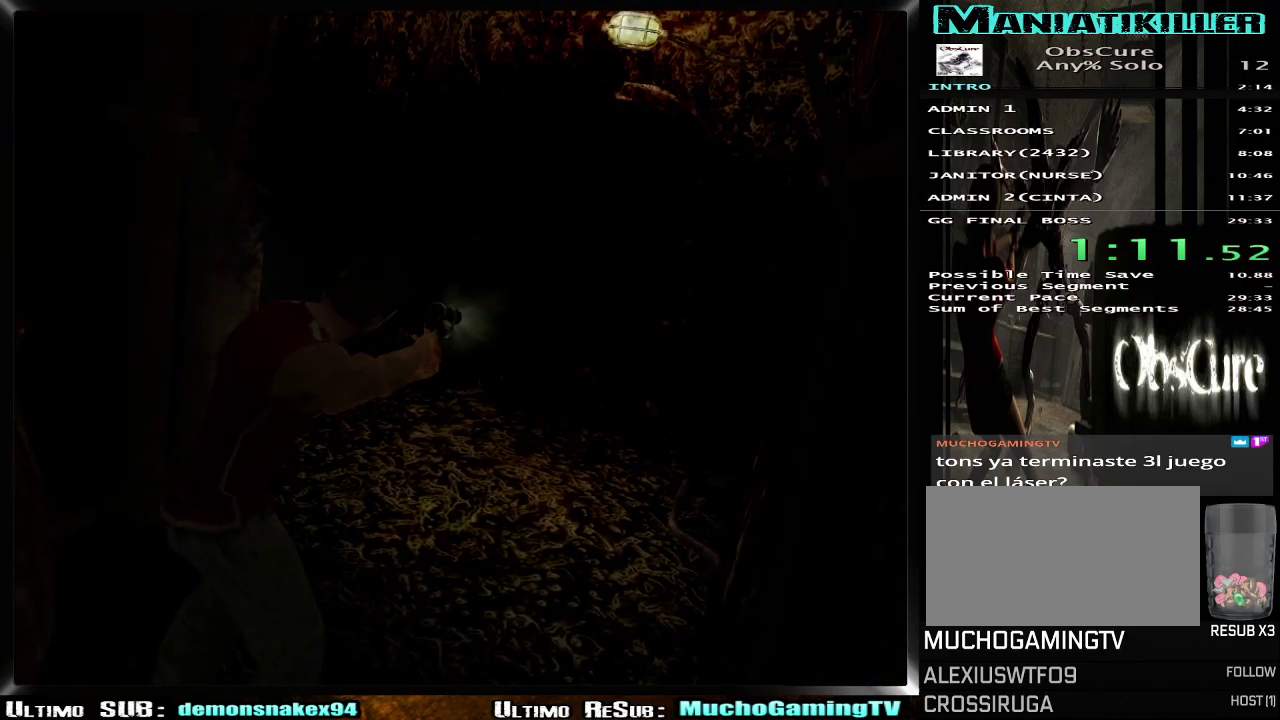
{"buttons": ["L2", "R3"], "left_stick": "center", "right_stick": "center", "events": []}
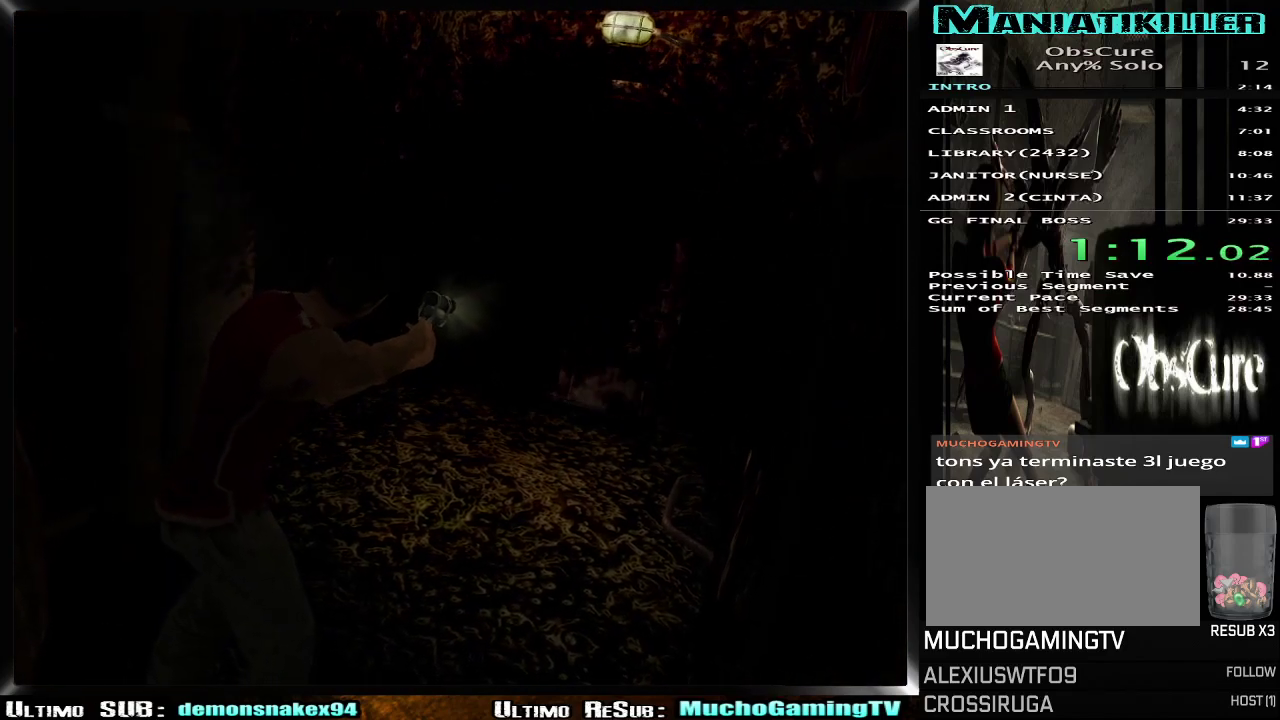
{"buttons": ["L2", "R3"], "left_stick": "center", "right_stick": "center", "events": []}
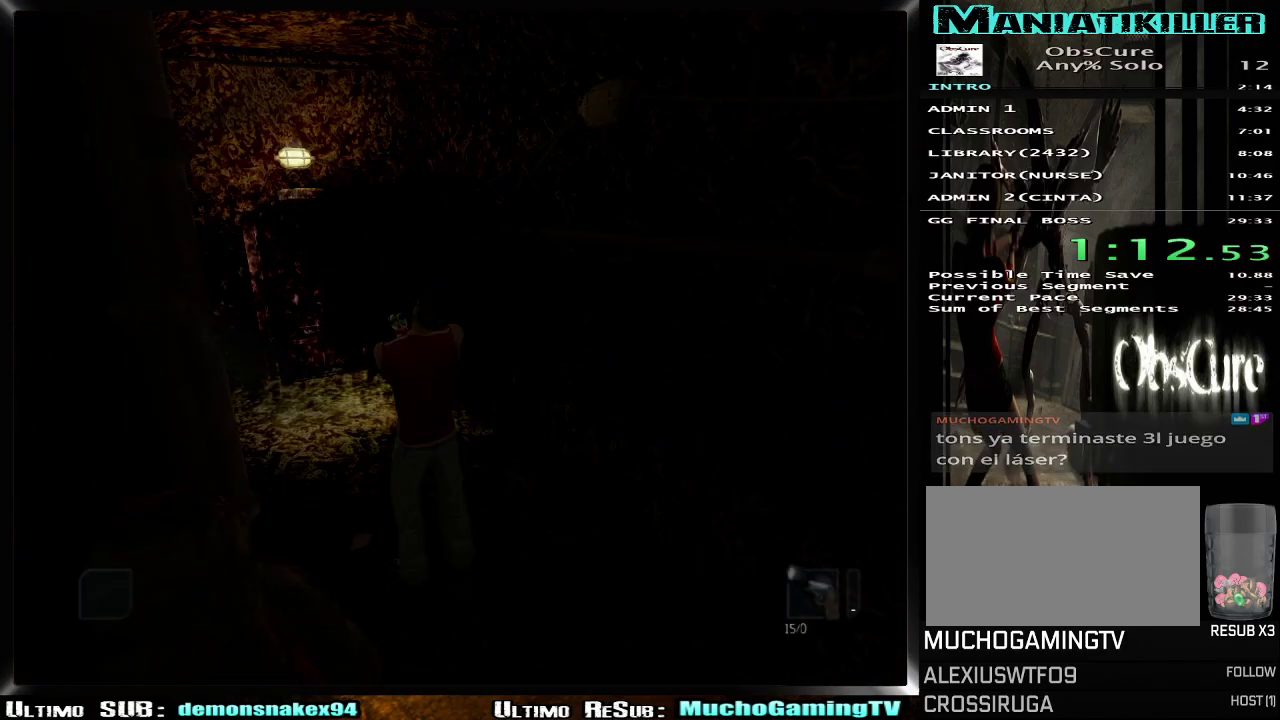
{"buttons": ["L2", "R3"], "left_stick": "center", "right_stick": "center"}